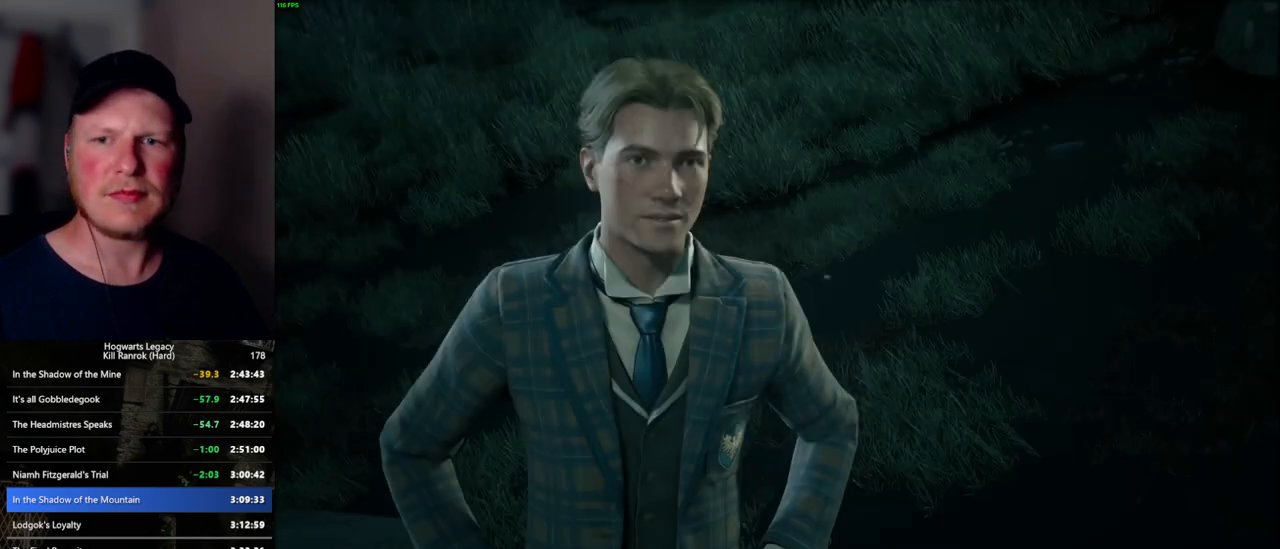
Gameplay with keyboard and mouse; each line is a JSON object with the keys and mouse buttons held at the frame after it. "events" lists presses ("down") and releases ("up") of ".", "/", "0", "1", "2", "3", "4", "5", "6", "7", "8", "9", "a", "alt_l", "alt_r", "b", "backslash", "backspace", "c", "caps_lock", "comma", "ctrl_l", "ctrl_r", "d", "e", "equals", "escape", "f", "f1", "f10", "f11", "f12", "f2", "f3", "f4", "f5", "f6", "f7", "f8", "f9", "g", "h", "i", "j", "k", "l", "lbracket", "m", "minus", "n", "o", "p", "q", "quote", "r", "rbracket", "return", "s", "semicolon", "shift_l", "shift_r", "space", "super_l", "super_r", "t", "tab", "tilde", "u", "v", "w", "x", "y", "z", "mouse_left", "mouse_wheel", "mouse_right", "mouse_mb4" and "mouse_mb5" between this image and that frame as [ms after this image, input, new state], when the widget could be followed in between. "mouse_left", "mouse_wheel", "mouse_right", "mouse_mb4", "mouse_mb5" = the "left", "wheel", "right", "mb4", "mb5" buttons of the "mouse" list. No other keys are recorded. "wheel" means that the mouse wheel is clicked or scrolled. Mouse movement is not recorded.
{"keys": ["q"], "mouse": [], "events": [[34, "q", "down"], [50, "space", "down"], [100, "mouse_wheel", "down"], [100, "space", "up"], [117, "mouse_wheel", "up"], [117, "q", "up"], [150, "mouse_wheel", "down"], [184, "mouse_wheel", "up"], [184, "q", "down"], [200, "mouse_wheel", "down"], [217, "space", "down"], [250, "mouse_wheel", "up"], [250, "q", "up"], [250, "space", "up"], [334, "q", "down"], [350, "space", "down"], [417, "q", "up"], [417, "space", "up"], [500, "q", "down"]]}
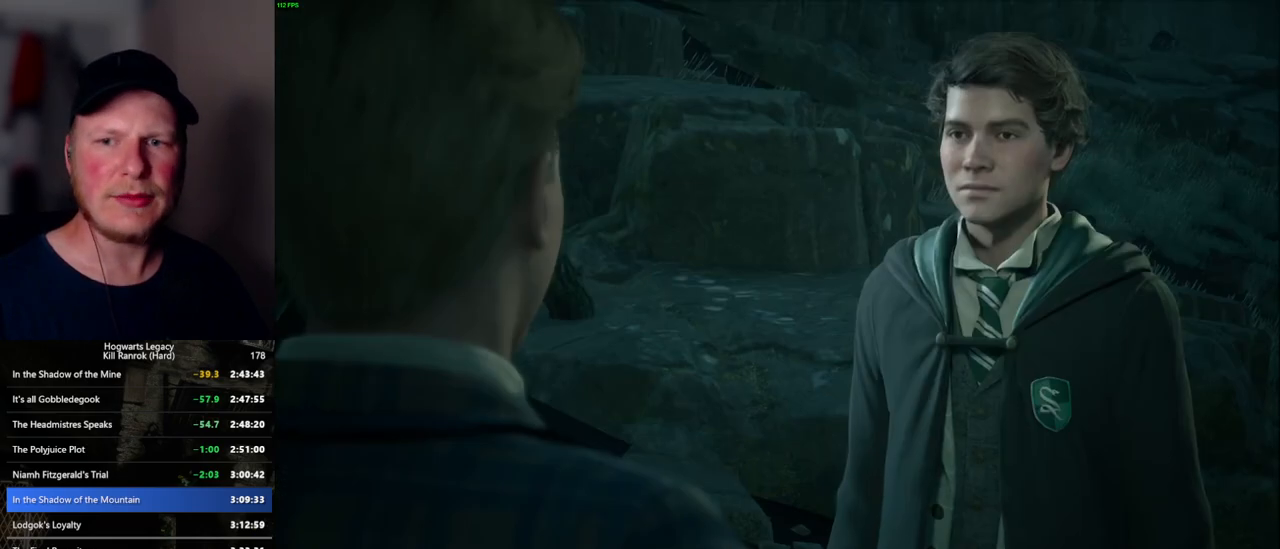
{"keys": ["q", "space"], "mouse": [], "events": [[17, "space", "down"], [34, "mouse_wheel", "down"], [67, "q", "up"], [67, "space", "up"], [100, "mouse_wheel", "up"], [150, "q", "down"], [167, "space", "down"], [217, "q", "up"], [234, "space", "up"], [300, "q", "down"], [317, "space", "down"], [367, "mouse_wheel", "down"], [367, "space", "up"], [384, "q", "up"], [450, "mouse_wheel", "up"], [450, "q", "down"], [467, "space", "down"]]}
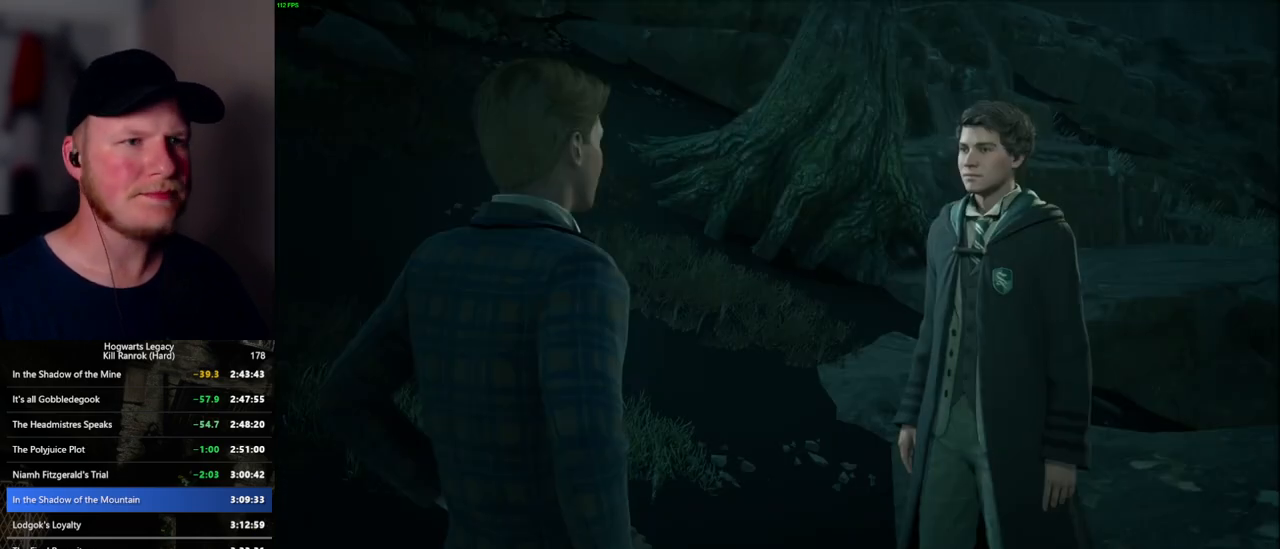
{"keys": [], "mouse": [], "events": [[17, "q", "up"], [34, "space", "up"], [117, "q", "down"], [117, "space", "down"], [167, "q", "up"], [184, "space", "up"], [200, "mouse_wheel", "down"], [267, "q", "down"], [284, "space", "down"], [334, "mouse_wheel", "up"], [334, "space", "up"], [350, "q", "up"], [417, "q", "down"], [434, "space", "down"], [484, "space", "up"], [500, "q", "up"]]}
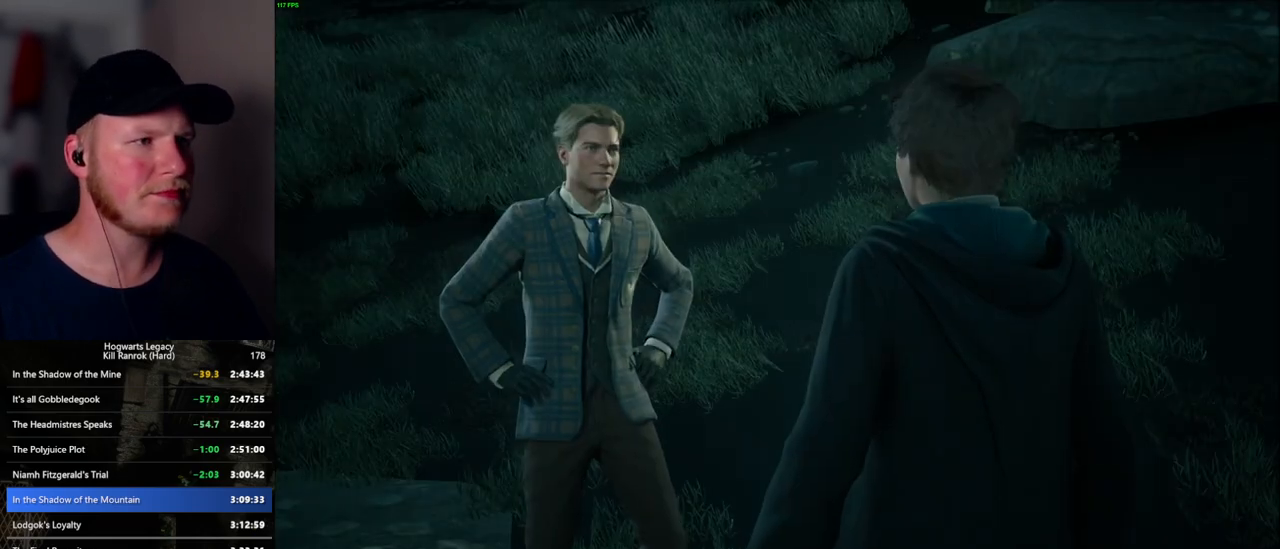
{"keys": [], "mouse": ["wheel"], "events": [[67, "mouse_wheel", "down"], [84, "q", "down"], [100, "mouse_wheel", "up"], [100, "space", "down"], [117, "mouse_wheel", "down"], [150, "space", "up"], [167, "mouse_wheel", "up"], [167, "q", "up"], [184, "mouse_wheel", "down"], [234, "mouse_wheel", "up"], [234, "q", "down"], [250, "space", "down"], [300, "q", "up"], [300, "space", "up"], [400, "q", "down"], [400, "space", "down"], [434, "mouse_wheel", "down"], [450, "q", "up"], [450, "space", "up"]]}
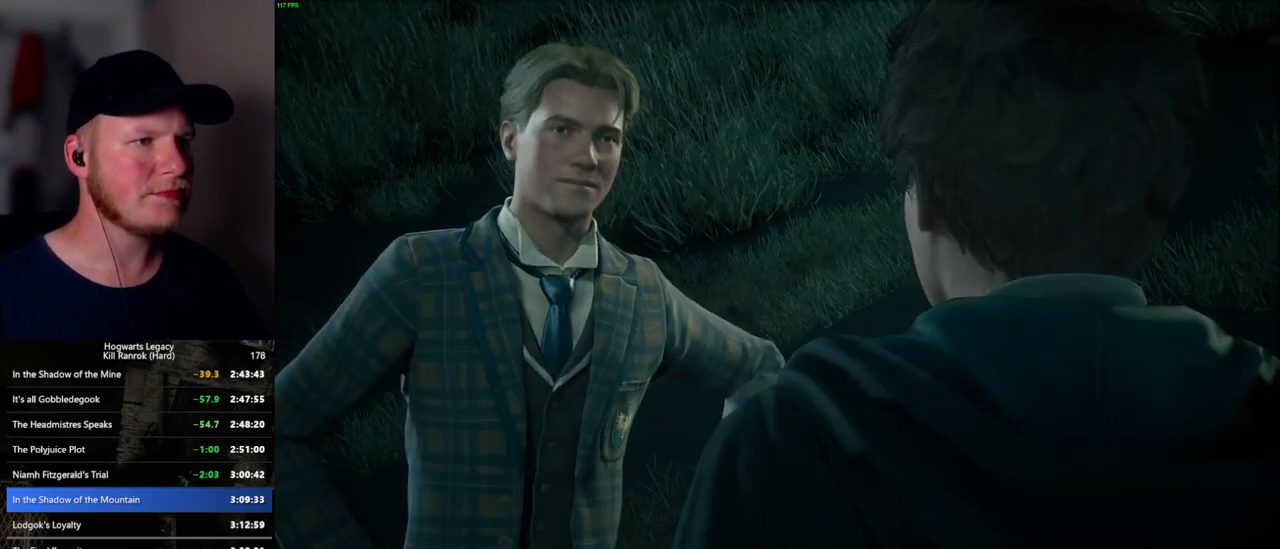
{"keys": [], "mouse": [], "events": [[50, "mouse_wheel", "up"], [50, "q", "down"], [67, "space", "down"], [100, "q", "up"], [100, "space", "up"], [200, "q", "down"], [217, "space", "down"], [267, "q", "up"], [267, "space", "up"], [300, "mouse_wheel", "down"], [367, "mouse_wheel", "up"], [367, "q", "down"], [384, "space", "down"], [400, "mouse_wheel", "down"], [417, "mouse_wheel", "up"], [417, "space", "up"], [434, "q", "up"]]}
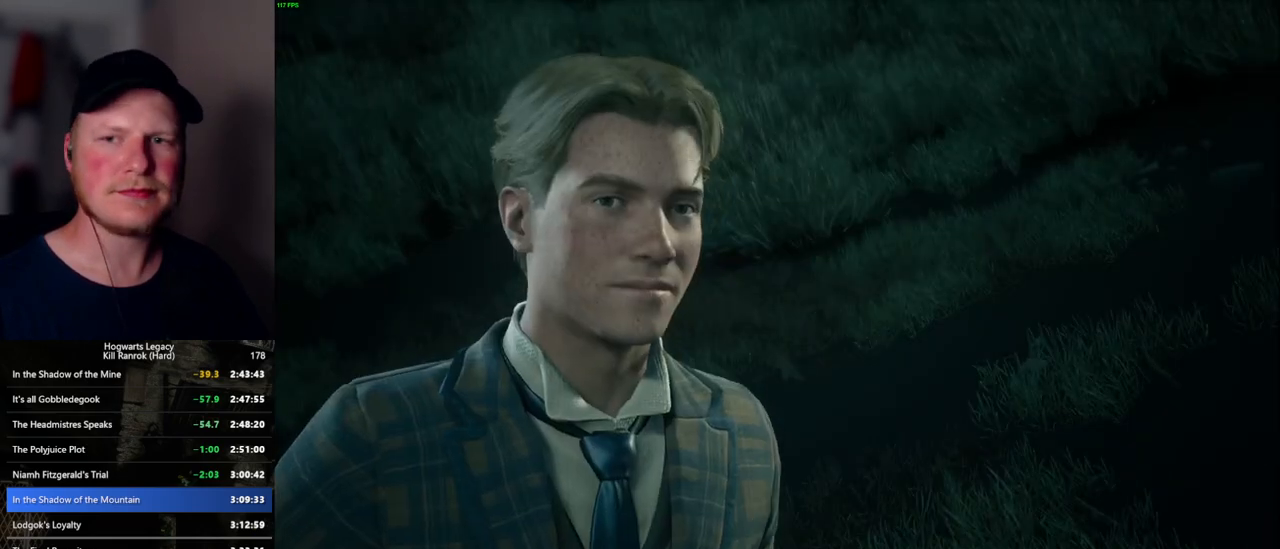
{"keys": [], "mouse": [], "events": [[17, "q", "down"], [34, "space", "down"], [84, "q", "up"], [100, "space", "up"], [167, "mouse_wheel", "down"], [184, "mouse_wheel", "up"], [184, "q", "down"], [200, "space", "down"], [217, "mouse_wheel", "down"], [250, "q", "up"], [250, "space", "up"], [334, "mouse_wheel", "up"], [334, "q", "down"], [367, "space", "down"], [417, "q", "up"], [417, "space", "up"]]}
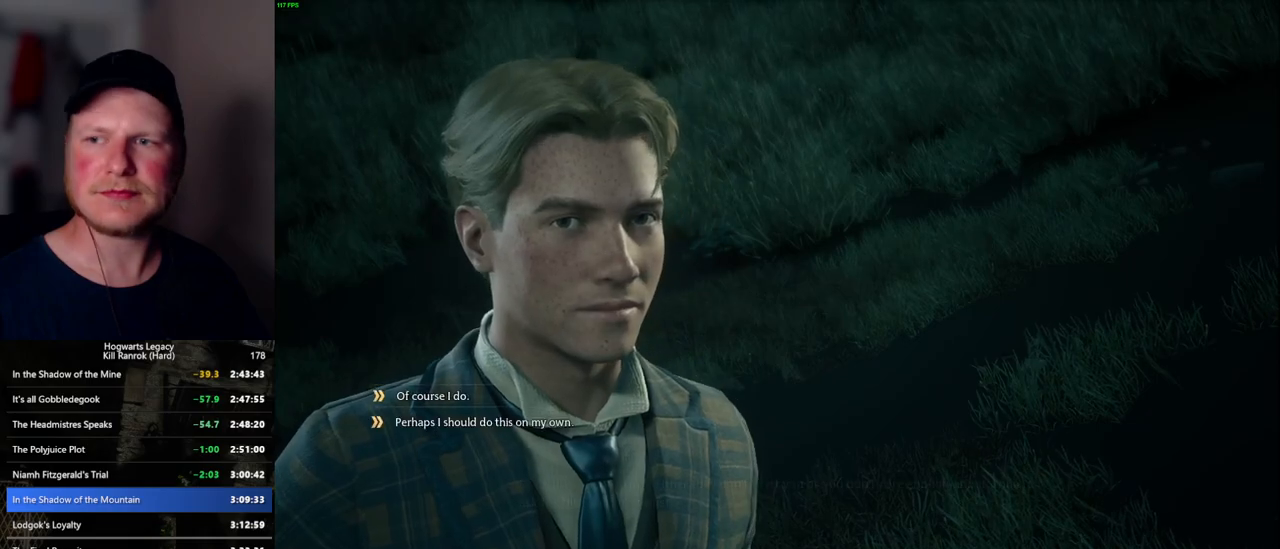
{"keys": ["q", "space"], "mouse": [], "events": [[17, "q", "down"], [17, "space", "down"], [50, "mouse_wheel", "down"], [67, "mouse_wheel", "up"], [67, "q", "up"], [67, "space", "up"], [100, "mouse_wheel", "down"], [167, "mouse_wheel", "up"], [167, "q", "down"], [184, "mouse_wheel", "down"], [184, "space", "down"], [234, "mouse_wheel", "up"], [234, "q", "up"], [234, "space", "up"], [317, "q", "down"], [334, "space", "down"], [384, "space", "up"], [417, "q", "up"], [434, "mouse_wheel", "down"], [467, "q", "down"], [500, "mouse_wheel", "up"], [500, "space", "down"]]}
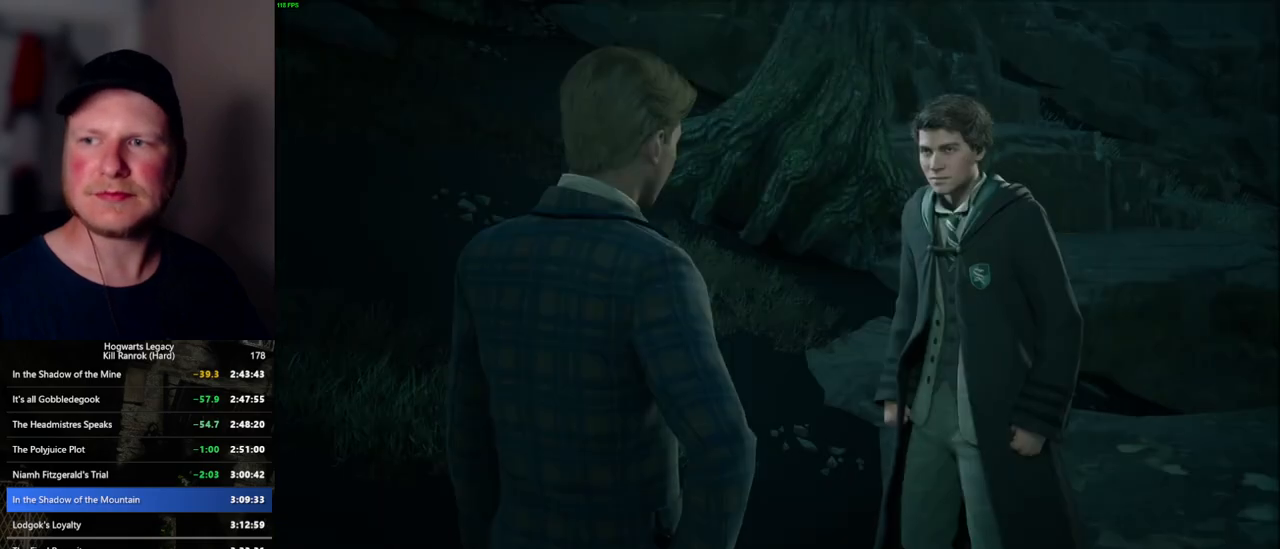
{"keys": ["q", "space"], "mouse": [], "events": [[34, "mouse_wheel", "down"], [50, "mouse_wheel", "up"], [50, "space", "up"], [67, "q", "up"], [134, "q", "down"], [167, "space", "down"], [217, "q", "up"], [217, "space", "up"], [300, "mouse_wheel", "down"], [317, "q", "down"], [317, "space", "down"], [367, "mouse_wheel", "up"], [367, "q", "up"], [367, "space", "up"], [384, "mouse_wheel", "down"], [467, "mouse_wheel", "up"], [467, "q", "down"], [484, "space", "down"]]}
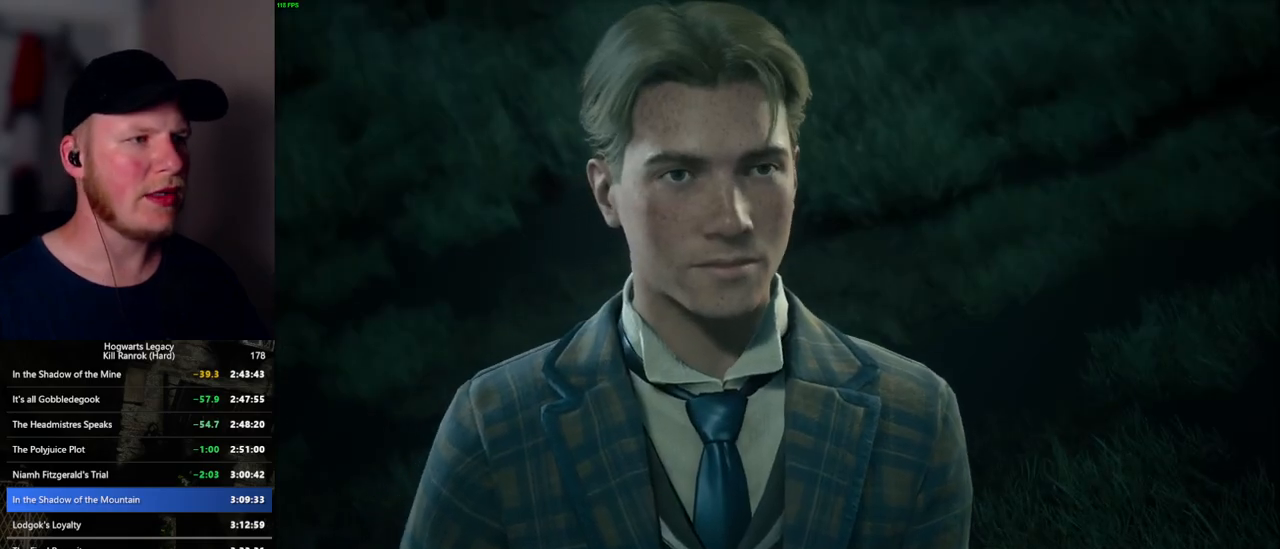
{"keys": ["q", "space"], "mouse": [], "events": [[34, "q", "up"], [34, "space", "up"], [134, "mouse_wheel", "down"], [134, "q", "down"], [150, "space", "down"], [200, "q", "up"], [200, "space", "up"], [284, "mouse_wheel", "up"], [284, "q", "down"], [300, "space", "down"], [367, "space", "up"], [384, "q", "up"], [434, "q", "down"], [450, "space", "down"]]}
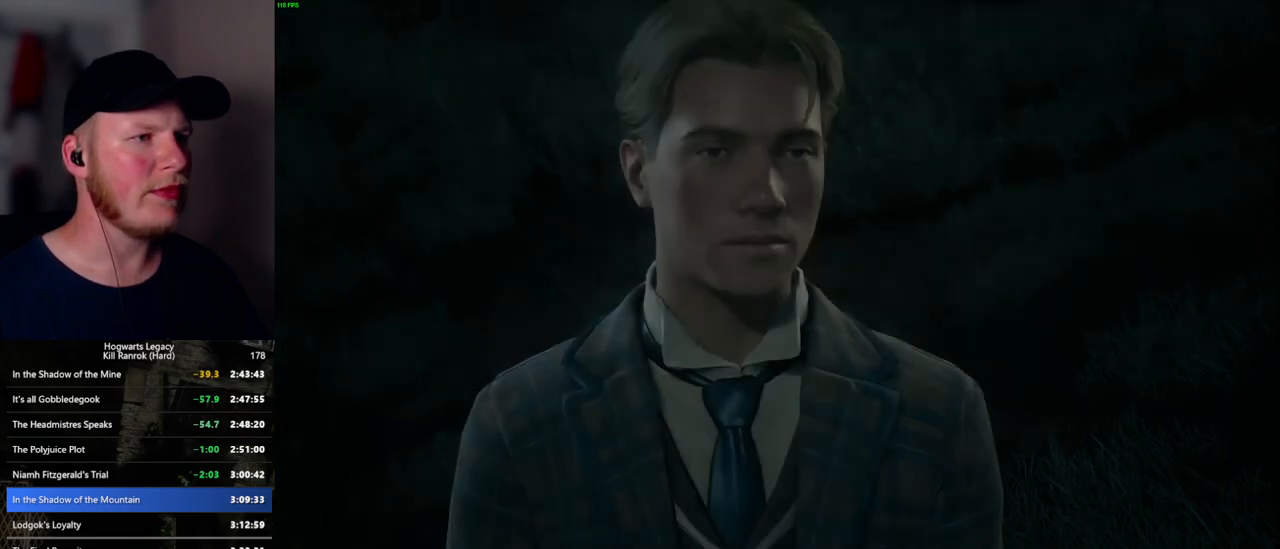
{"keys": [], "mouse": [], "events": [[34, "mouse_wheel", "down"], [67, "space", "up"], [200, "mouse_wheel", "up"], [200, "q", "up"]]}
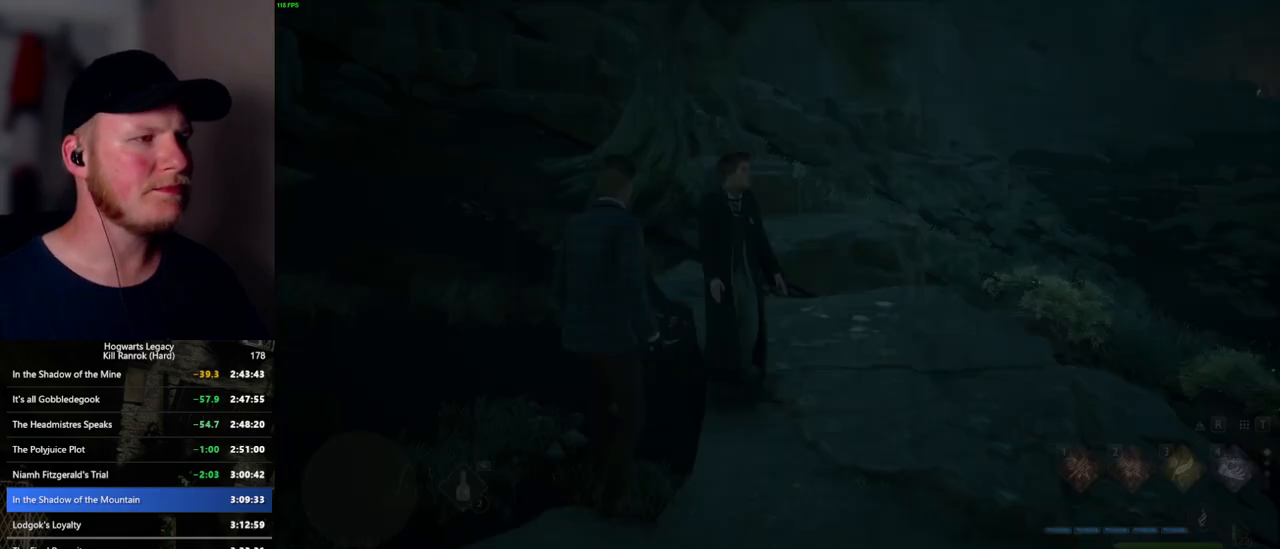
{"keys": ["w"], "mouse": [], "events": [[67, "w", "down"], [300, "shift_l", "down"], [417, "shift_l", "up"]]}
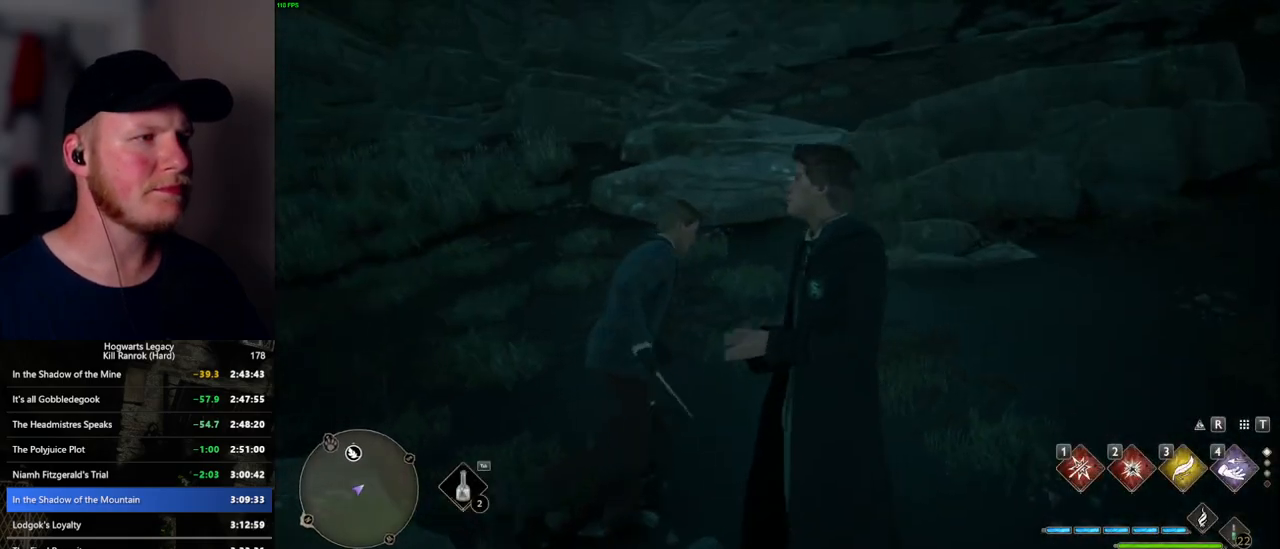
{"keys": ["space", "w"], "mouse": [], "events": [[250, "a", "down"], [384, "space", "down"], [500, "a", "up"]]}
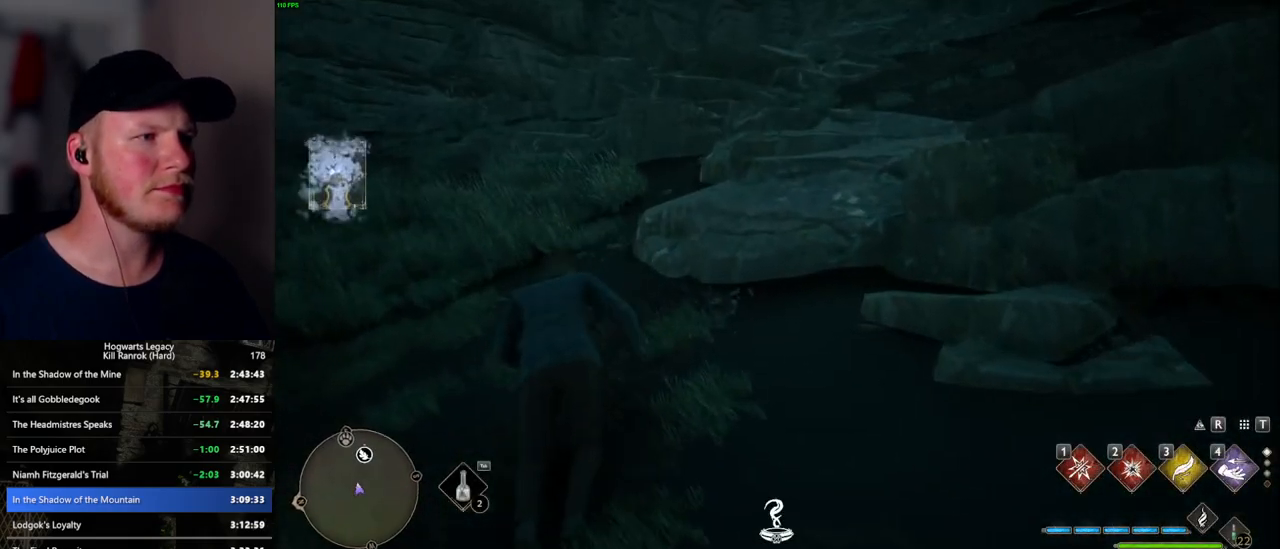
{"keys": ["w"], "mouse": [], "events": [[467, "space", "up"]]}
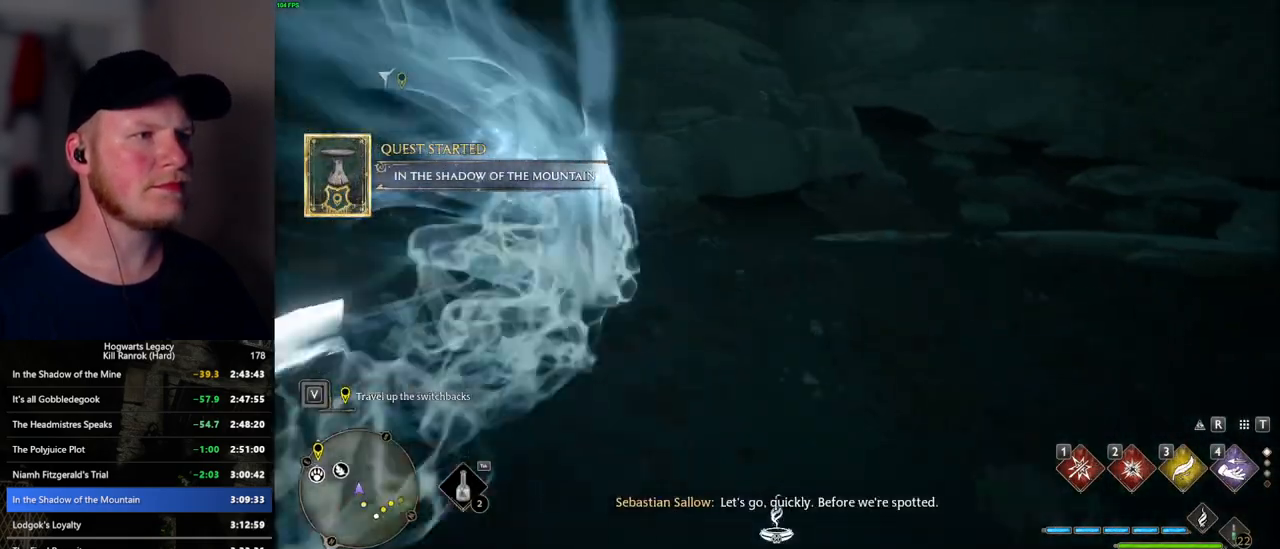
{"keys": ["space", "w"], "mouse": [], "events": [[317, "space", "down"]]}
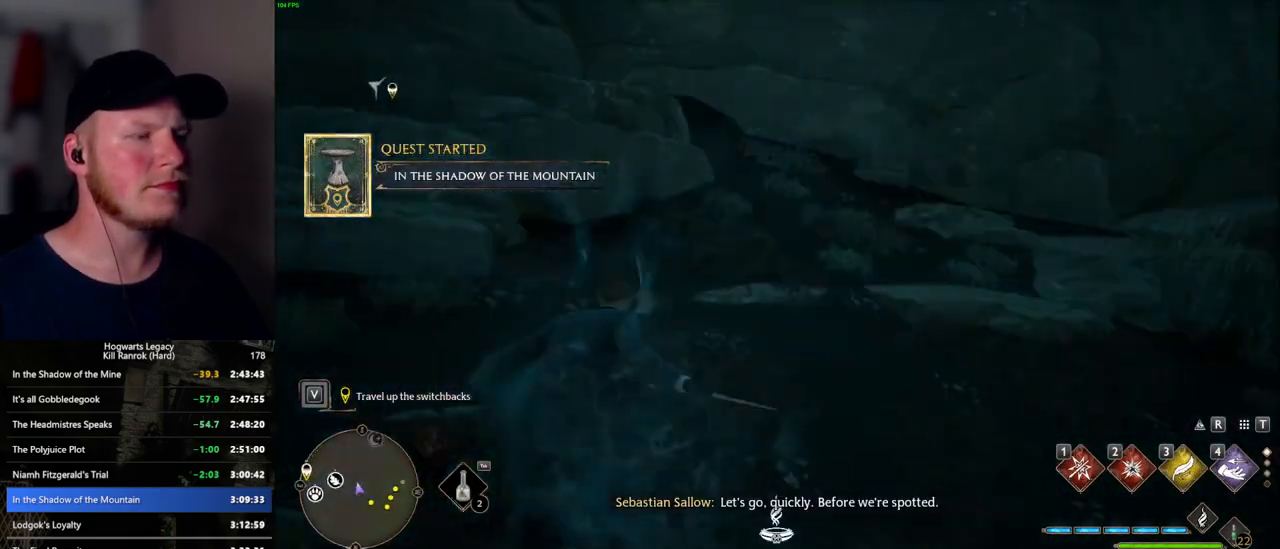
{"keys": ["w"], "mouse": [], "events": [[384, "space", "up"]]}
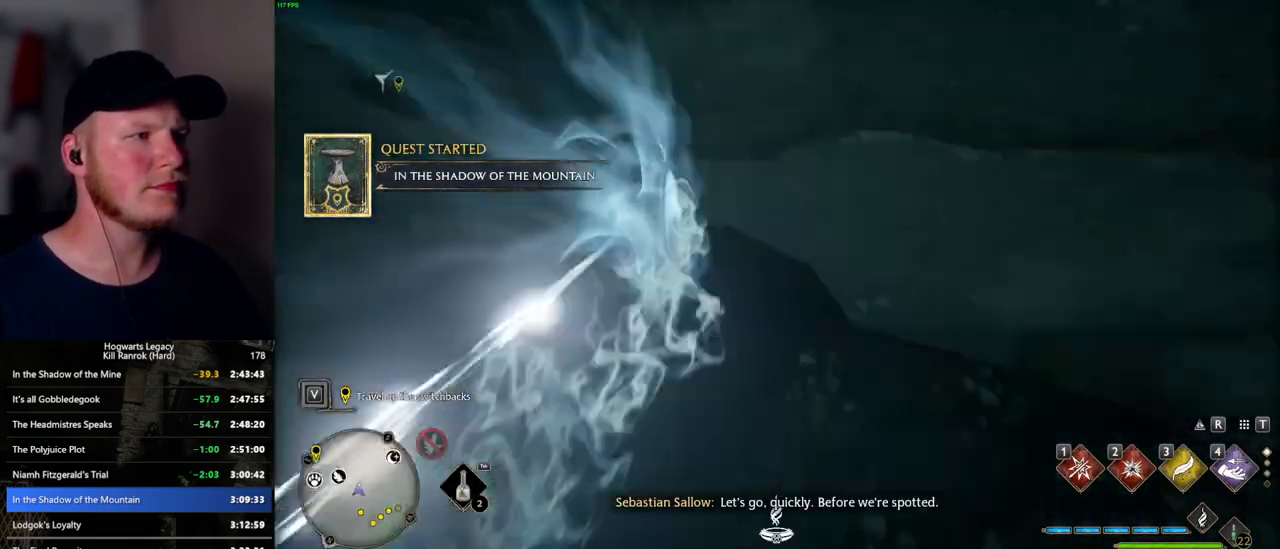
{"keys": ["w"], "mouse": [], "events": [[84, "a", "down"], [234, "a", "up"]]}
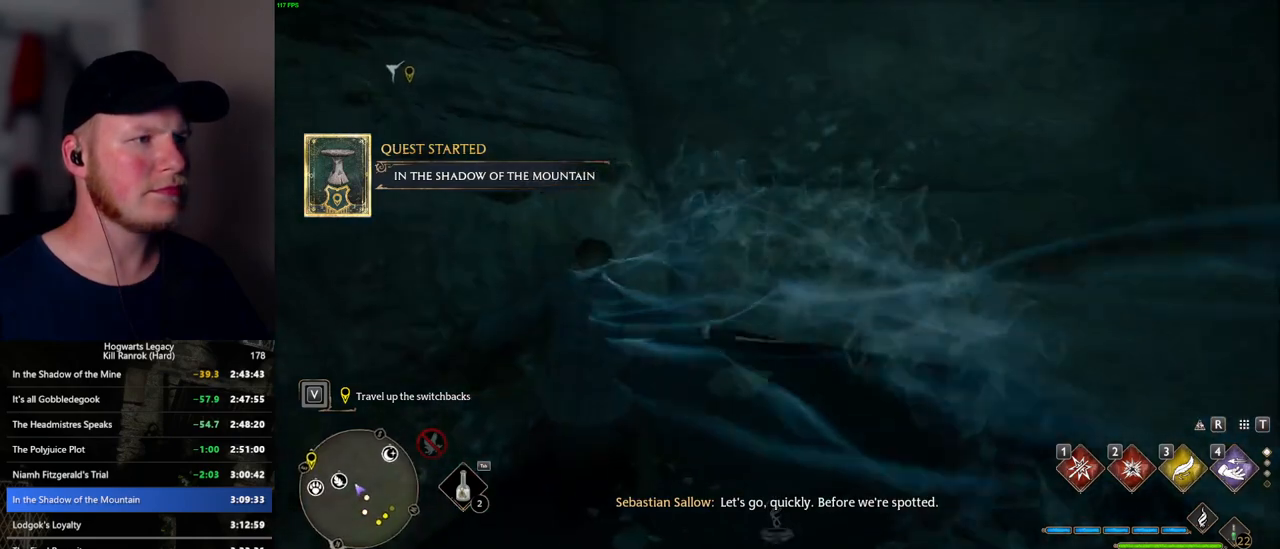
{"keys": ["w"], "mouse": ["mb5"], "events": [[84, "d", "down"], [250, "mouse_mb5", "down"], [334, "d", "up"]]}
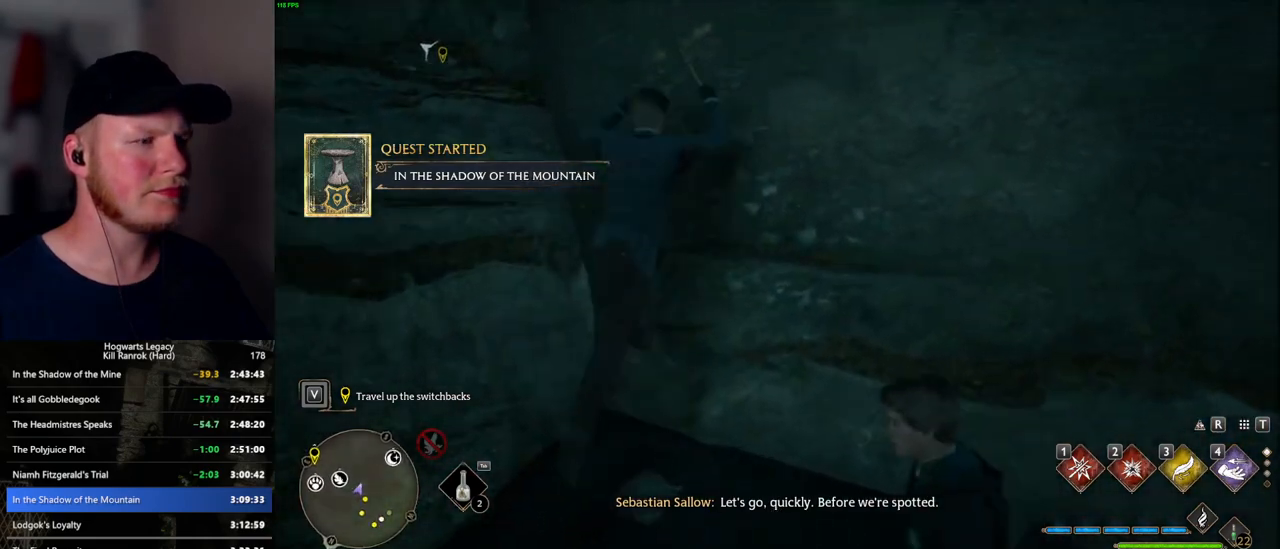
{"keys": ["w"], "mouse": [], "events": [[150, "mouse_mb5", "up"], [284, "a", "down"], [467, "a", "up"]]}
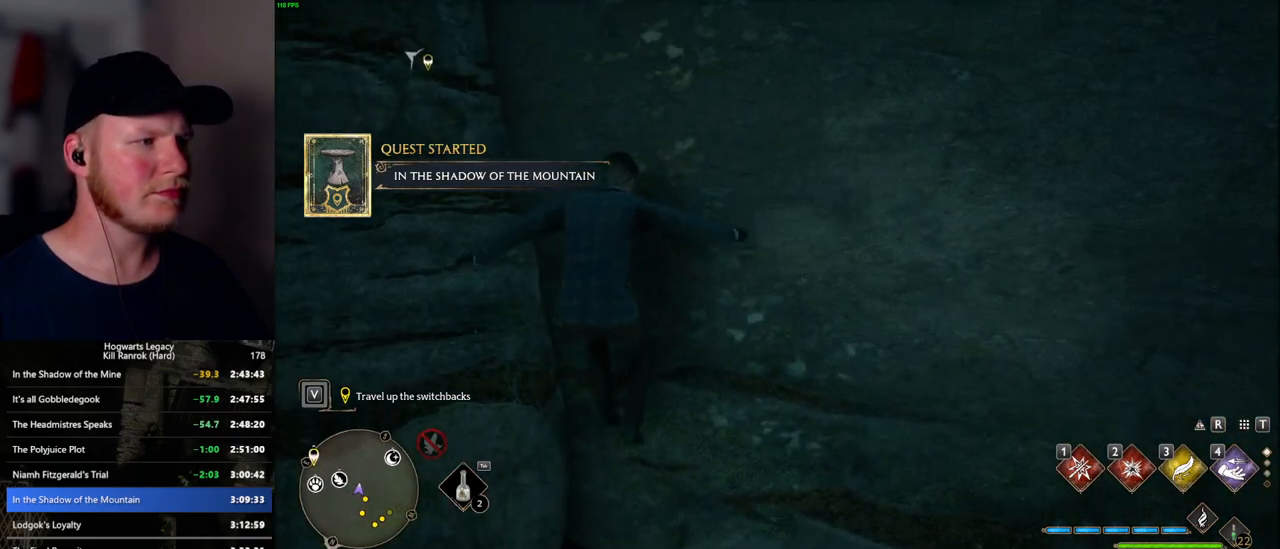
{"keys": ["a", "w"], "mouse": ["mb5"], "events": [[200, "mouse_mb5", "down"], [417, "a", "down"]]}
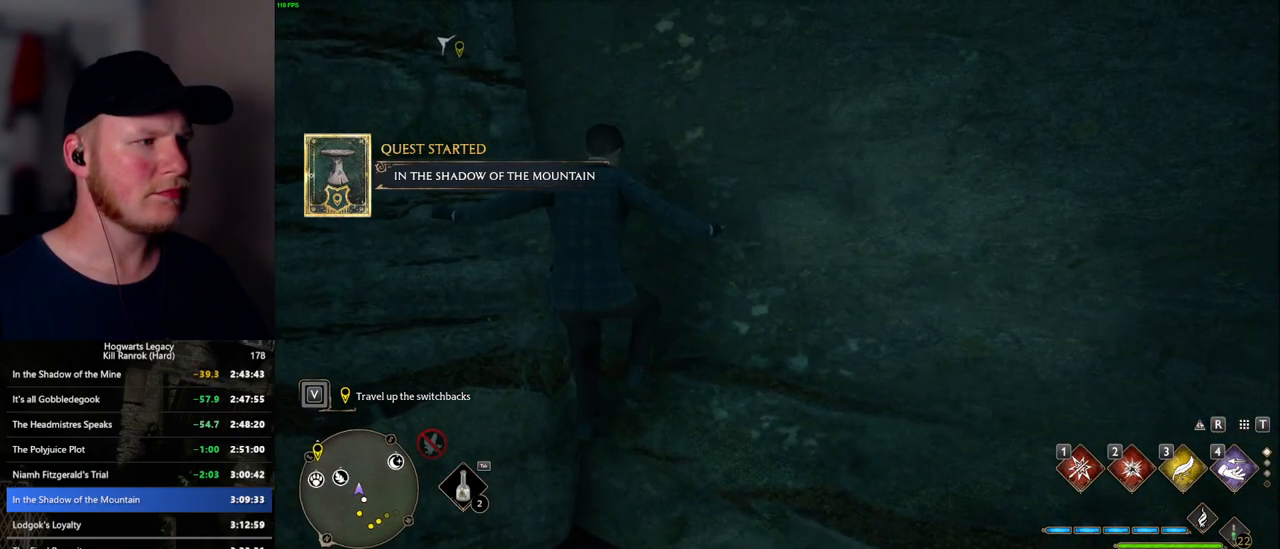
{"keys": ["d", "w"], "mouse": [], "events": [[50, "mouse_mb5", "up"], [100, "d", "down"], [134, "a", "up"]]}
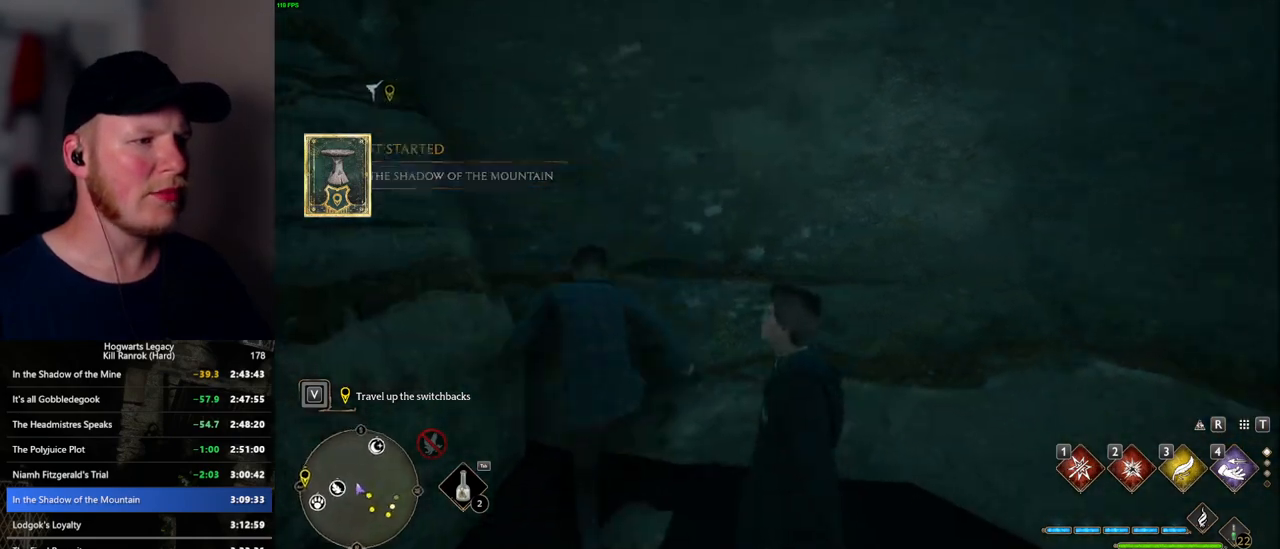
{"keys": ["a", "w"], "mouse": [], "events": [[67, "a", "down"], [100, "d", "up"], [150, "mouse_mb5", "down"], [500, "mouse_mb5", "up"]]}
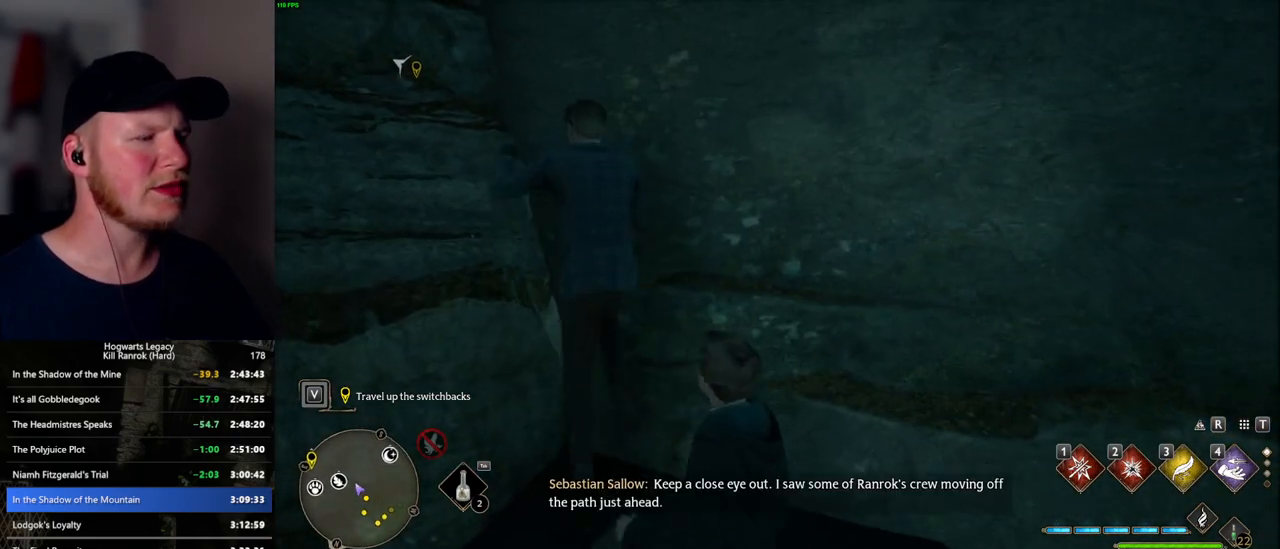
{"keys": ["d", "w"], "mouse": [], "events": [[200, "d", "down"], [217, "a", "up"]]}
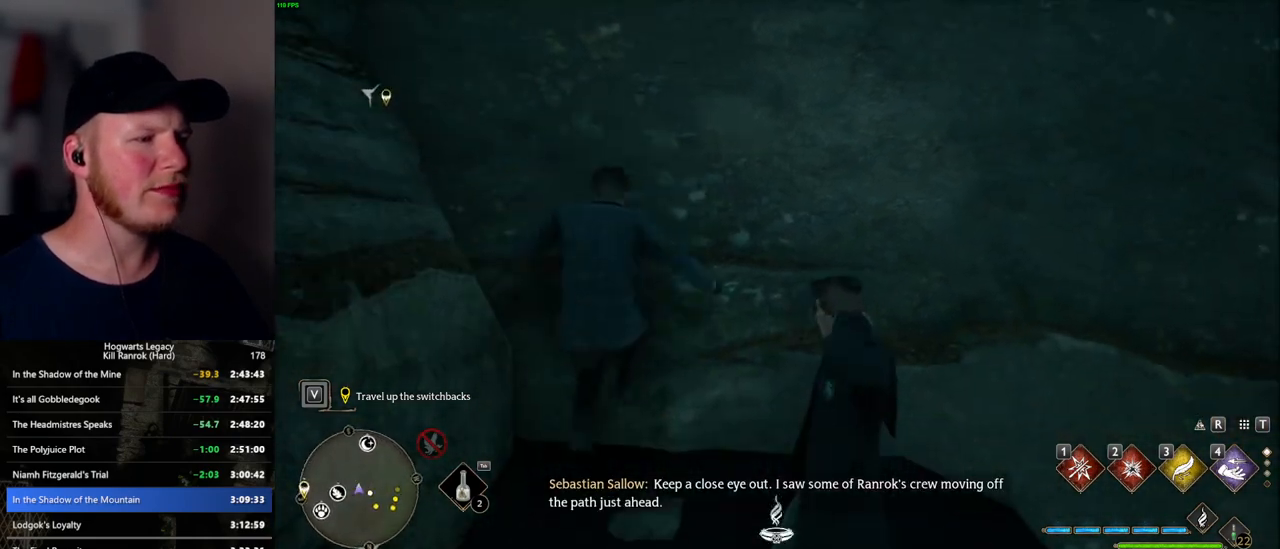
{"keys": ["a", "w"], "mouse": [], "events": [[117, "a", "down"], [134, "d", "up"], [267, "mouse_mb5", "down"], [484, "mouse_mb5", "up"]]}
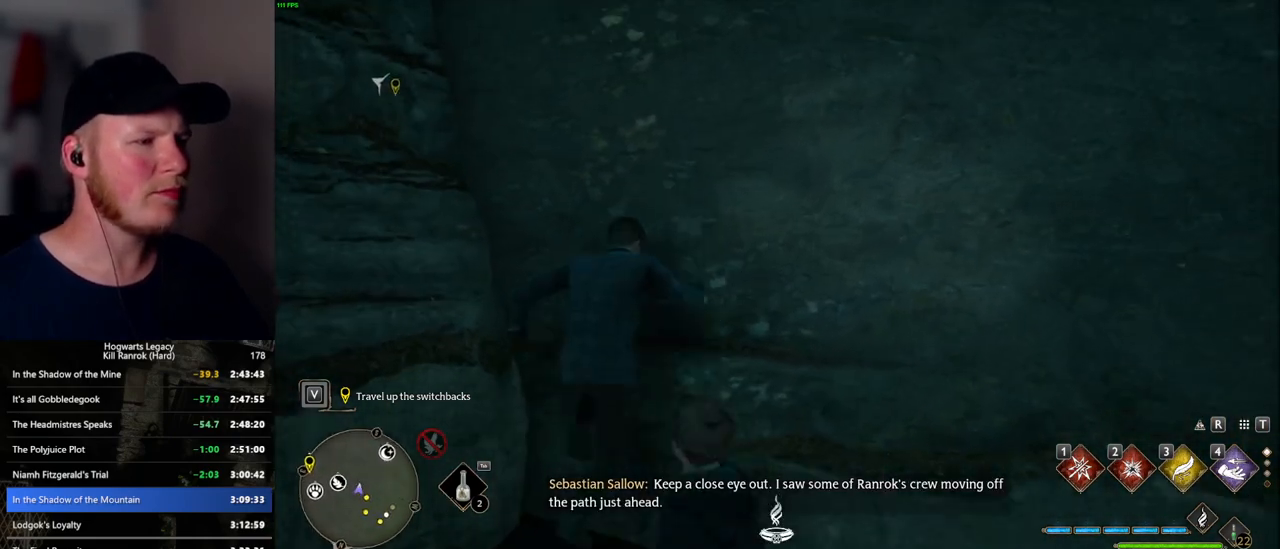
{"keys": ["a", "w"], "mouse": [], "events": [[67, "d", "down"], [84, "a", "up"], [284, "a", "down"], [300, "d", "up"]]}
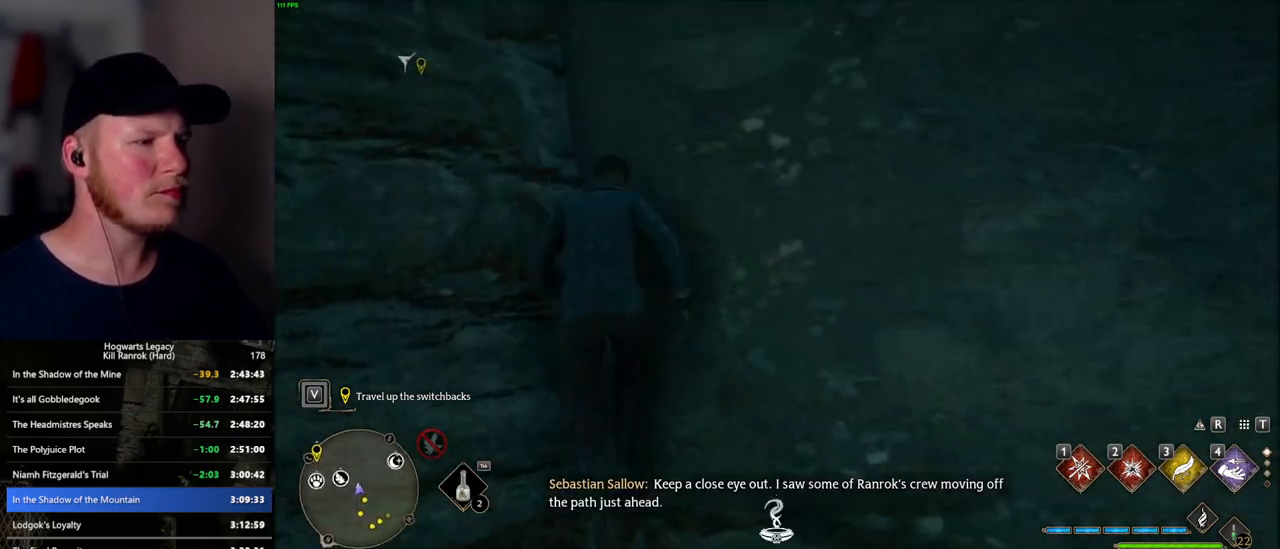
{"keys": ["d", "w"], "mouse": ["mb5"], "events": [[100, "a", "up"], [250, "d", "down"], [350, "mouse_mb5", "down"]]}
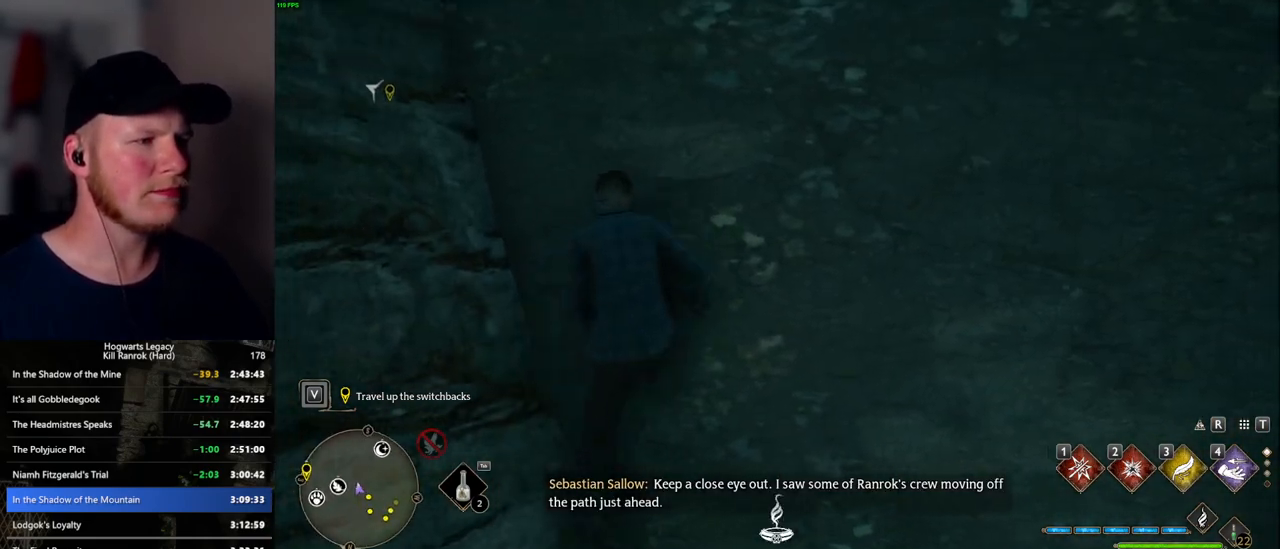
{"keys": ["w"], "mouse": [], "events": [[67, "d", "up"], [317, "mouse_mb5", "up"]]}
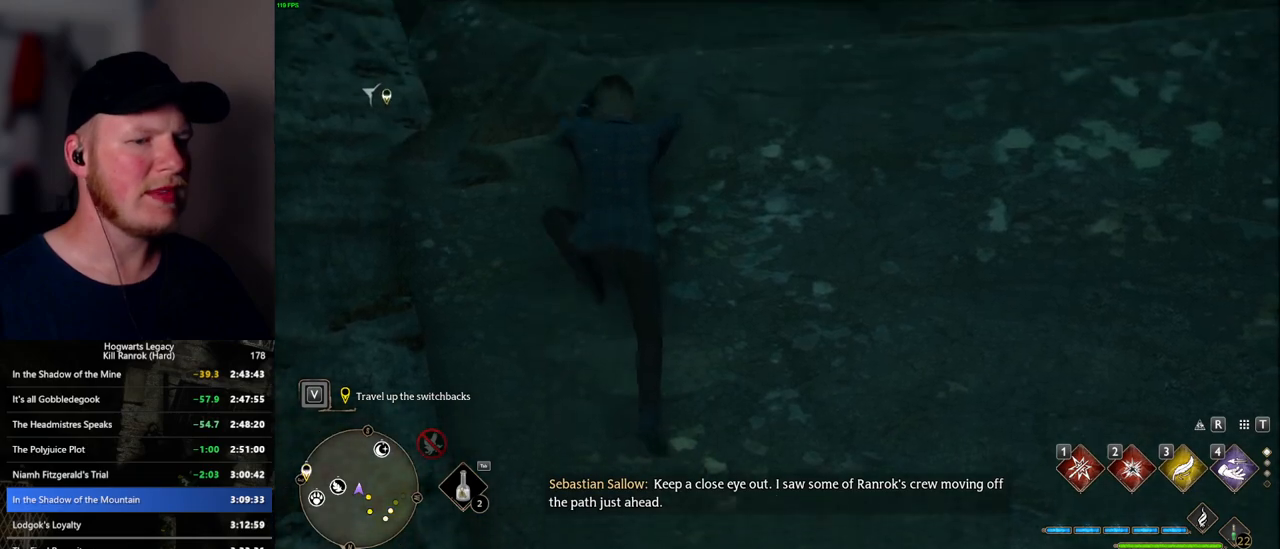
{"keys": ["w"], "mouse": [], "events": []}
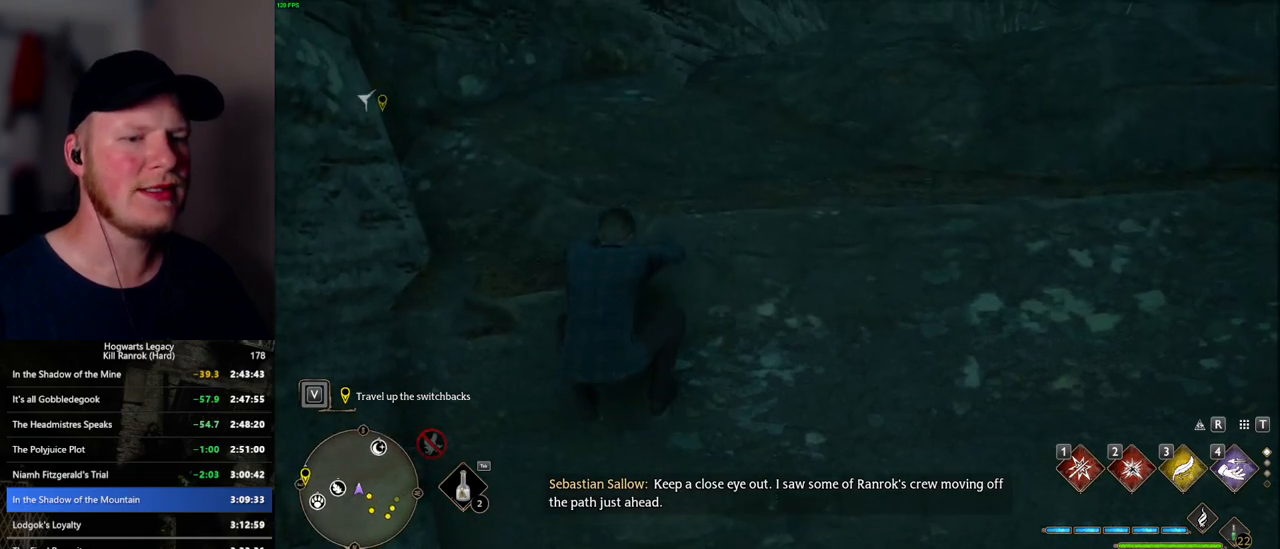
{"keys": ["w"], "mouse": [], "events": []}
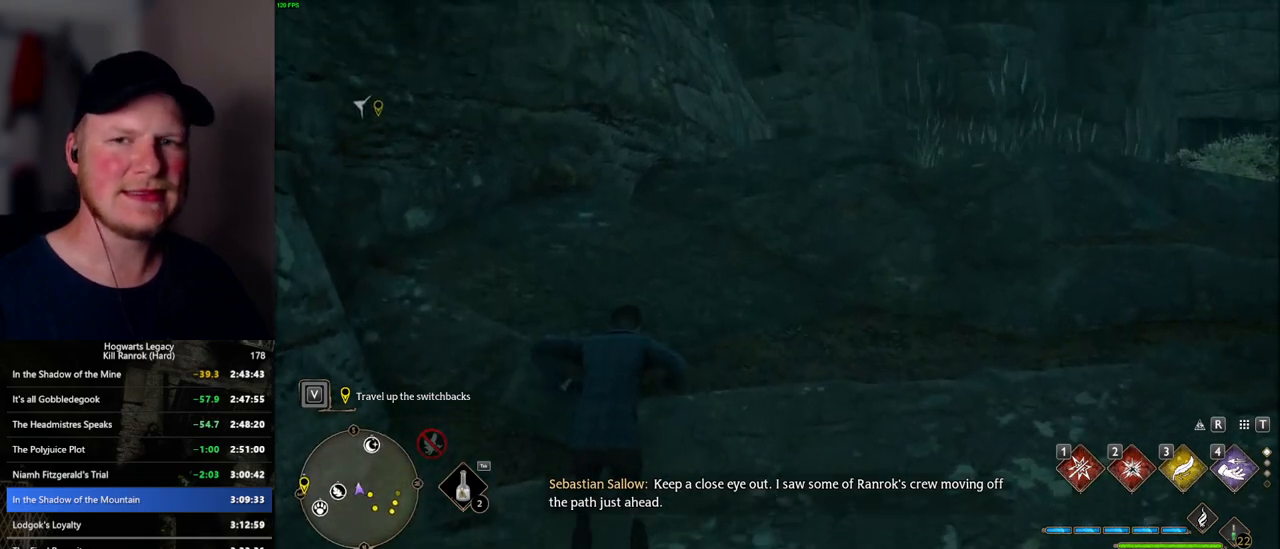
{"keys": ["w"], "mouse": ["wheel"], "events": [[367, "mouse_wheel", "down"]]}
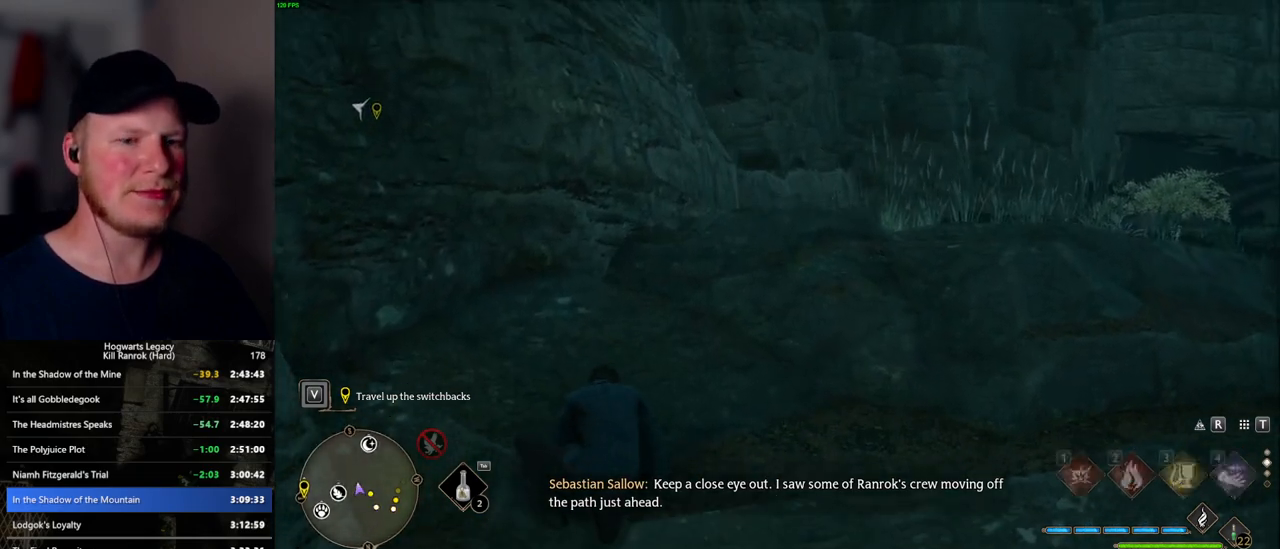
{"keys": ["w"], "mouse": [], "events": [[84, "mouse_wheel", "up"]]}
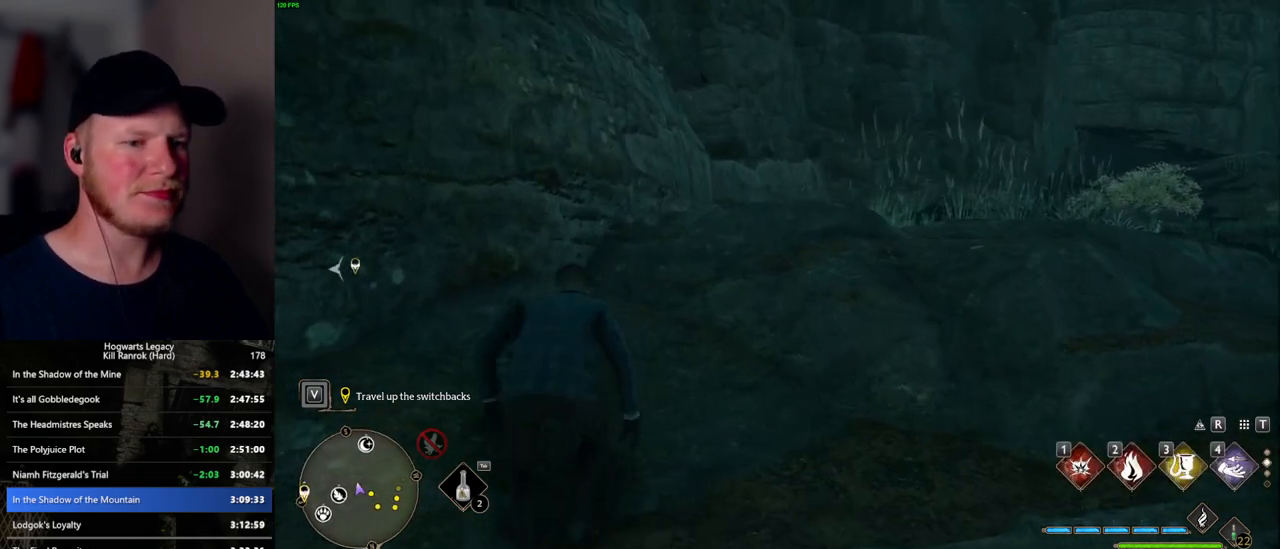
{"keys": ["space", "w"], "mouse": [], "events": [[217, "space", "down"]]}